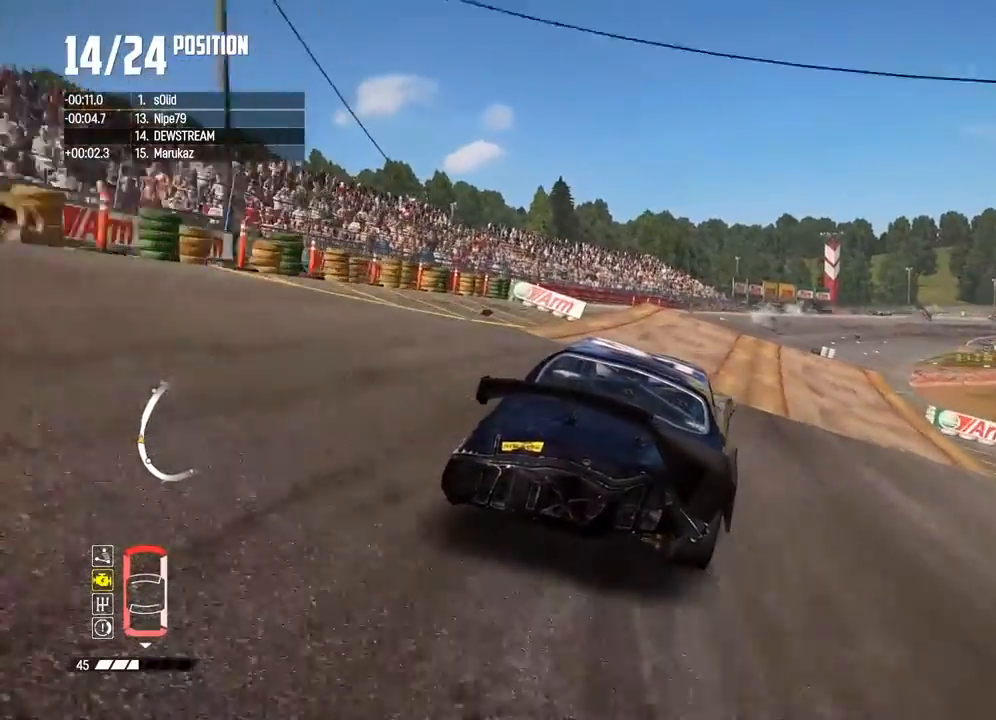
Gameplay with a controller (Xbox layout); each line is a JSON object with the inputs held at the frame after it. "button_events" lists button changes between this image and that frame as [ms after this image, input, new state], when the widget could be followed in between (sticks are given only as held states).
{"buttons": ["R2"], "left_stick": "right", "right_stick": "center", "button_events": []}
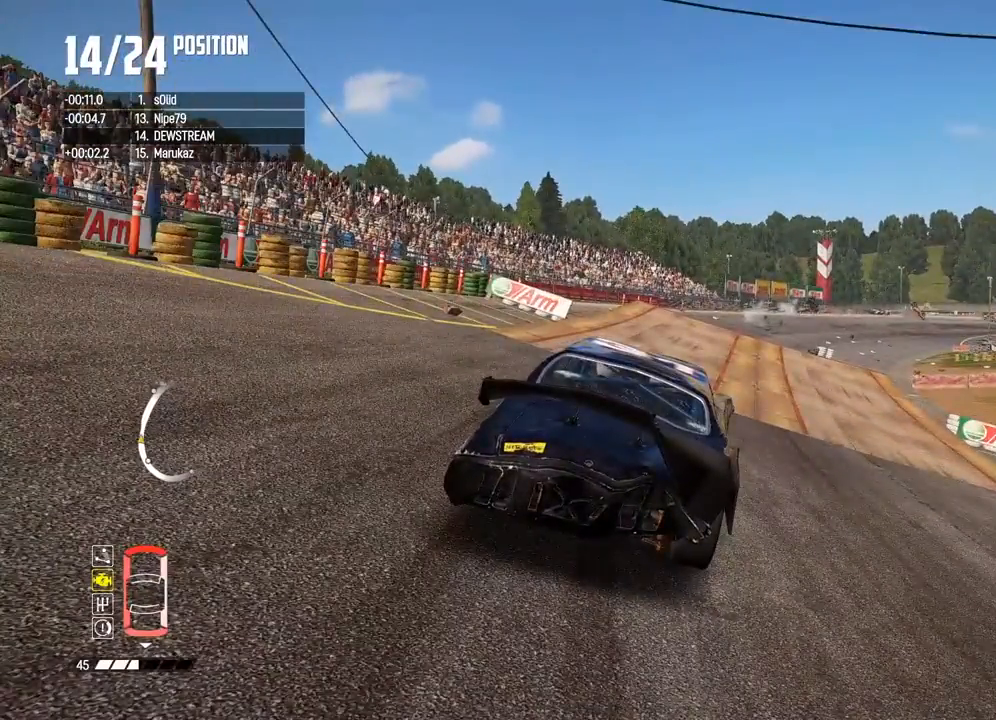
{"buttons": ["R2"], "left_stick": "center", "right_stick": "center", "button_events": []}
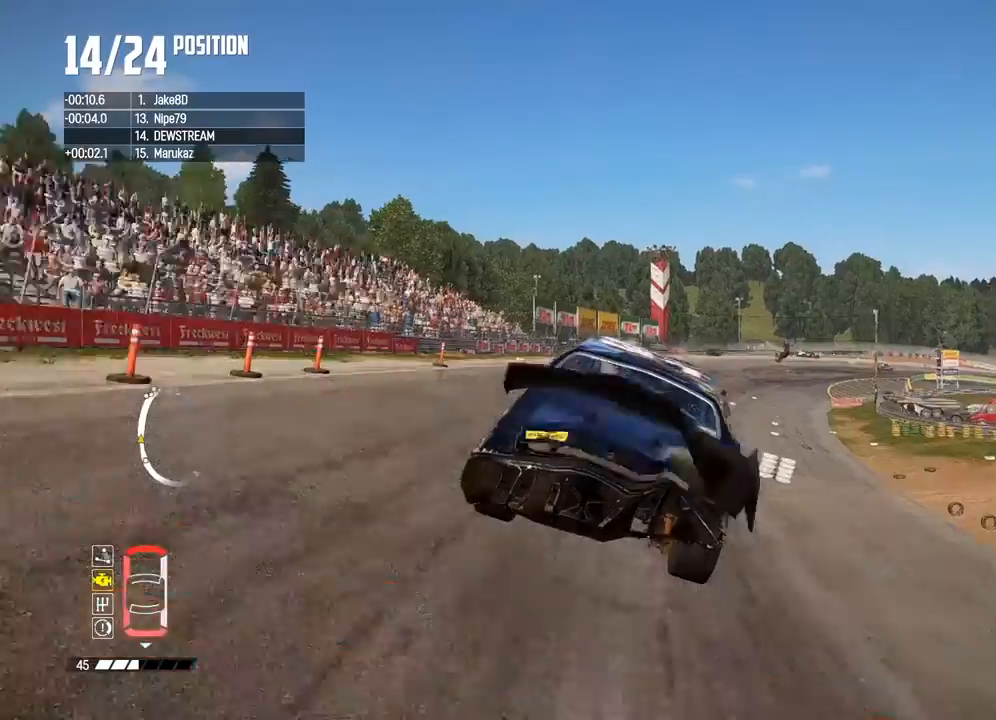
{"buttons": ["R2"], "left_stick": "right", "right_stick": "center", "button_events": []}
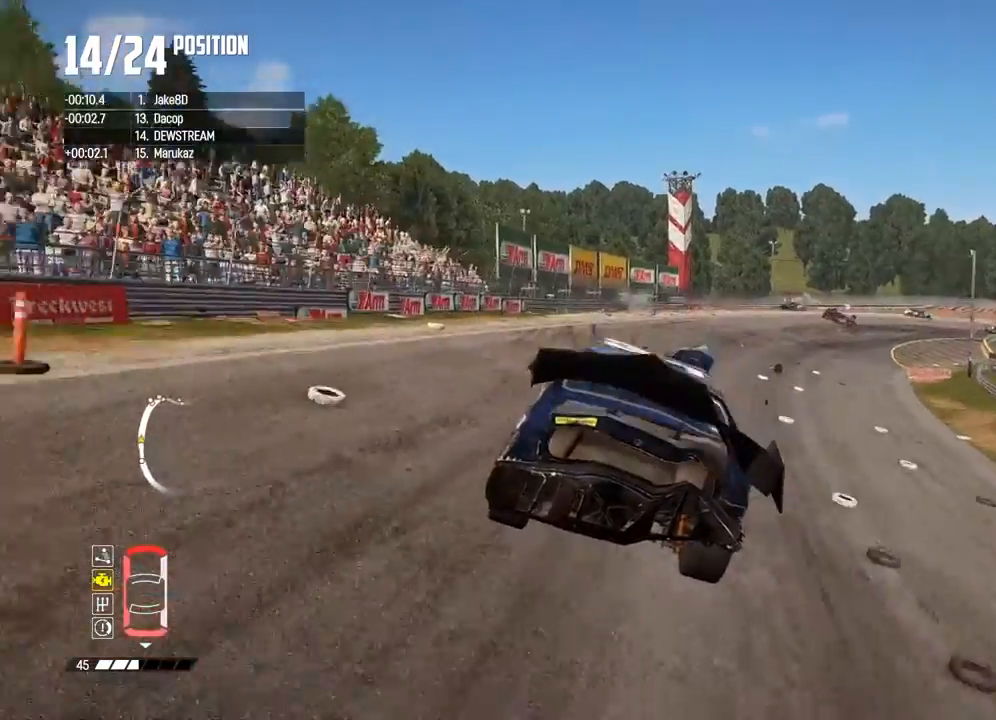
{"buttons": ["R2"], "left_stick": "right", "right_stick": "center", "button_events": []}
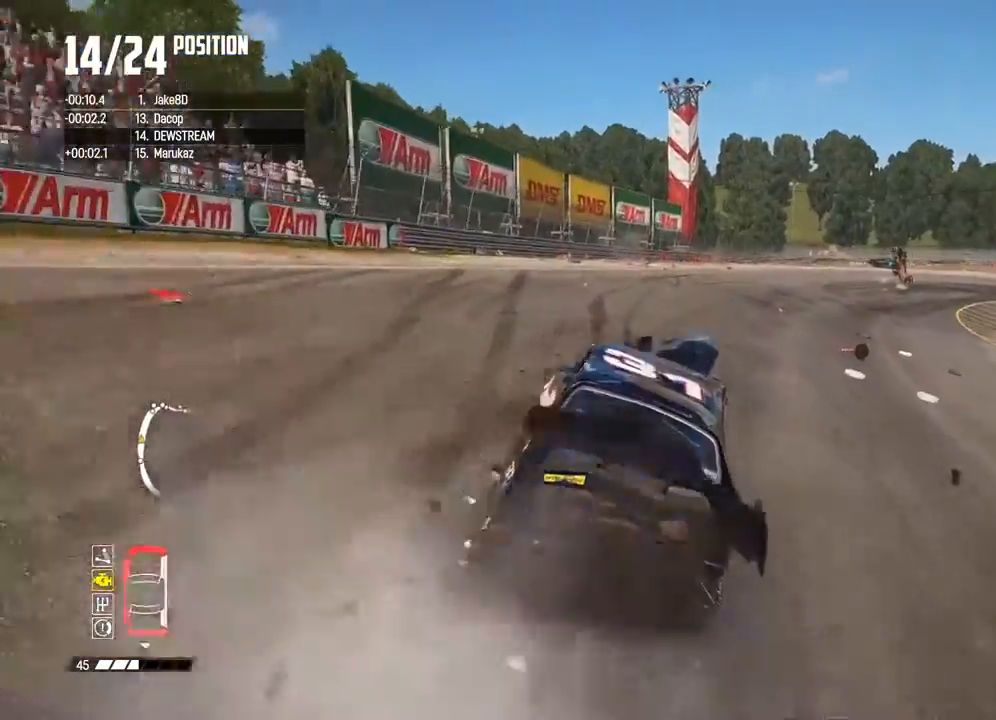
{"buttons": ["R2"], "left_stick": "center", "right_stick": "center", "button_events": []}
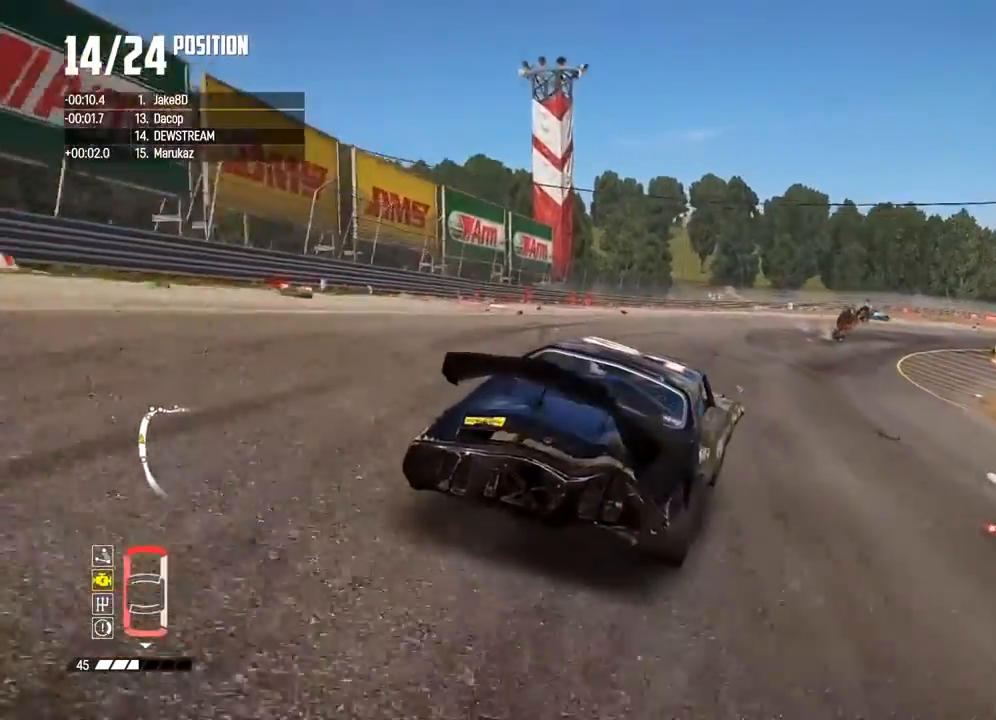
{"buttons": ["R2"], "left_stick": "center", "right_stick": "center", "button_events": []}
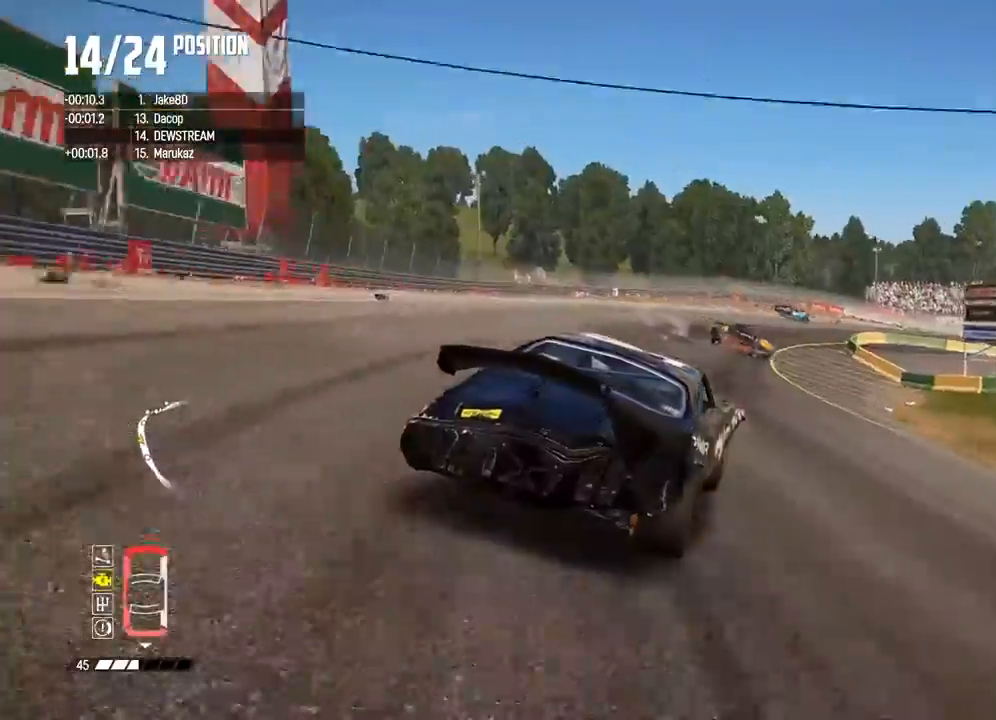
{"buttons": ["R2"], "left_stick": "center", "right_stick": "center", "button_events": []}
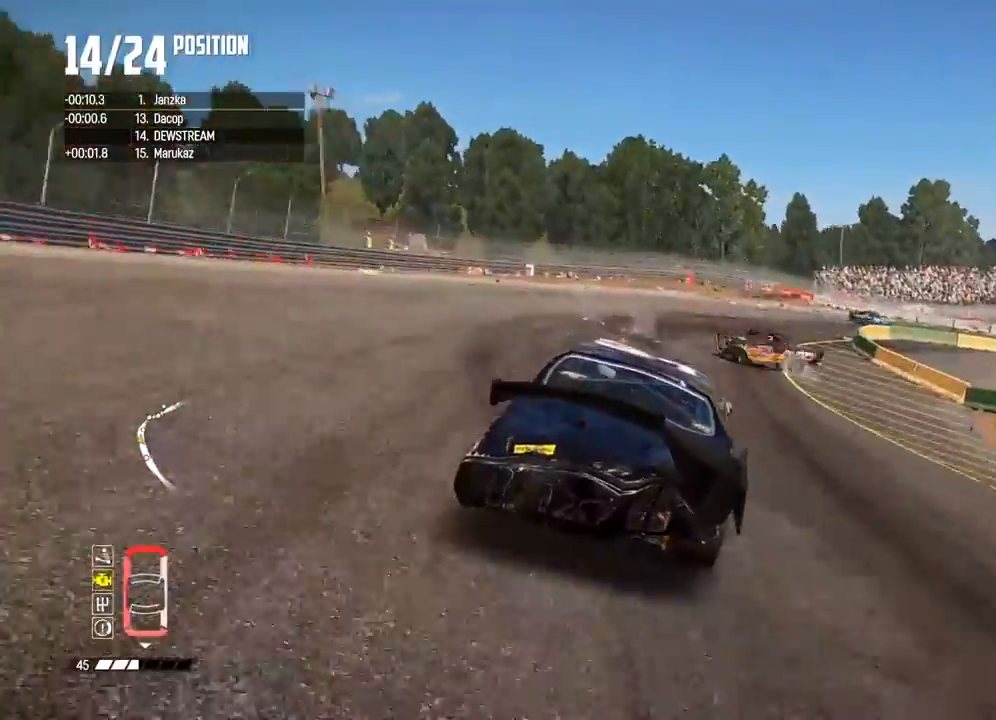
{"buttons": ["L2"], "left_stick": "right", "right_stick": "center", "button_events": [[250, "R2", "up"], [283, "L2", "down"]]}
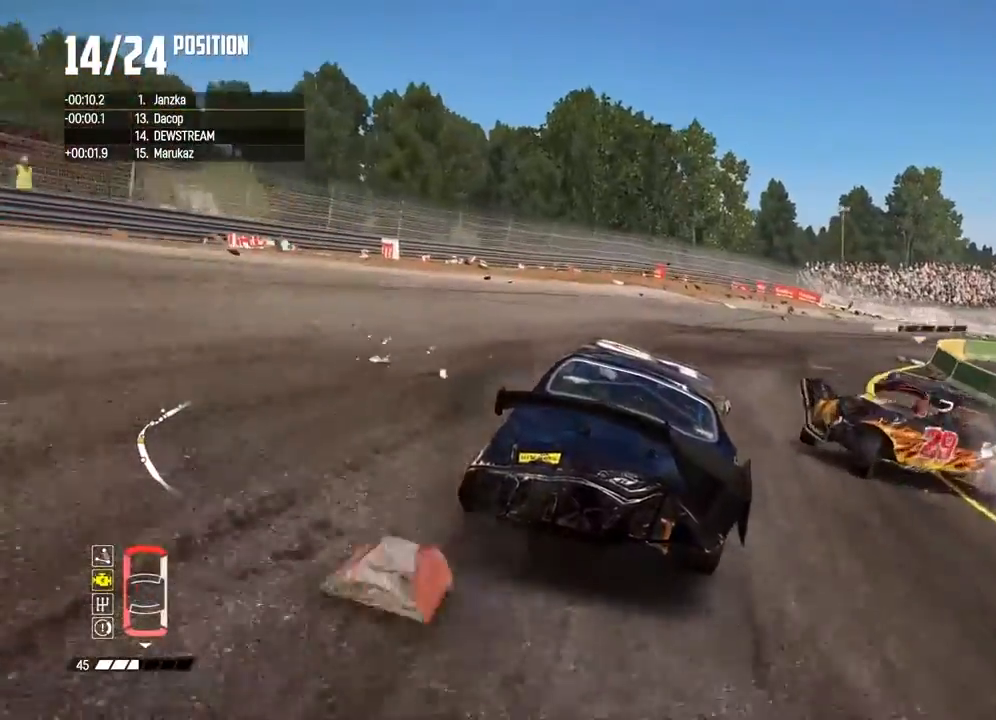
{"buttons": [], "left_stick": "right", "right_stick": "center", "button_events": [[200, "L2", "up"]]}
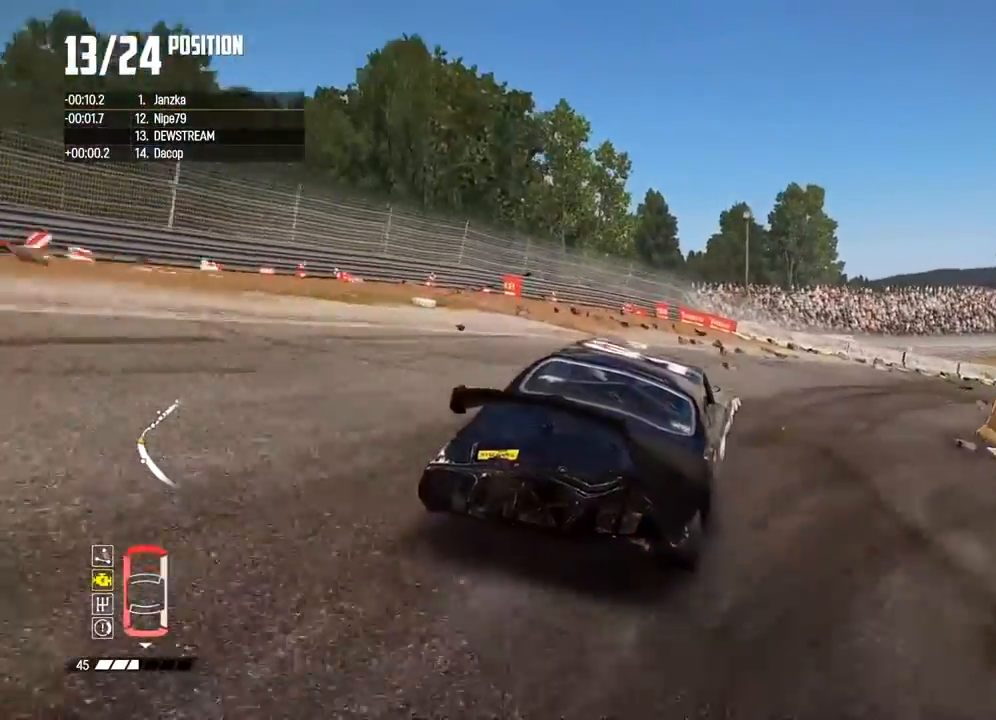
{"buttons": [], "left_stick": "right", "right_stick": "center", "button_events": [[50, "L2", "down"], [383, "L2", "up"]]}
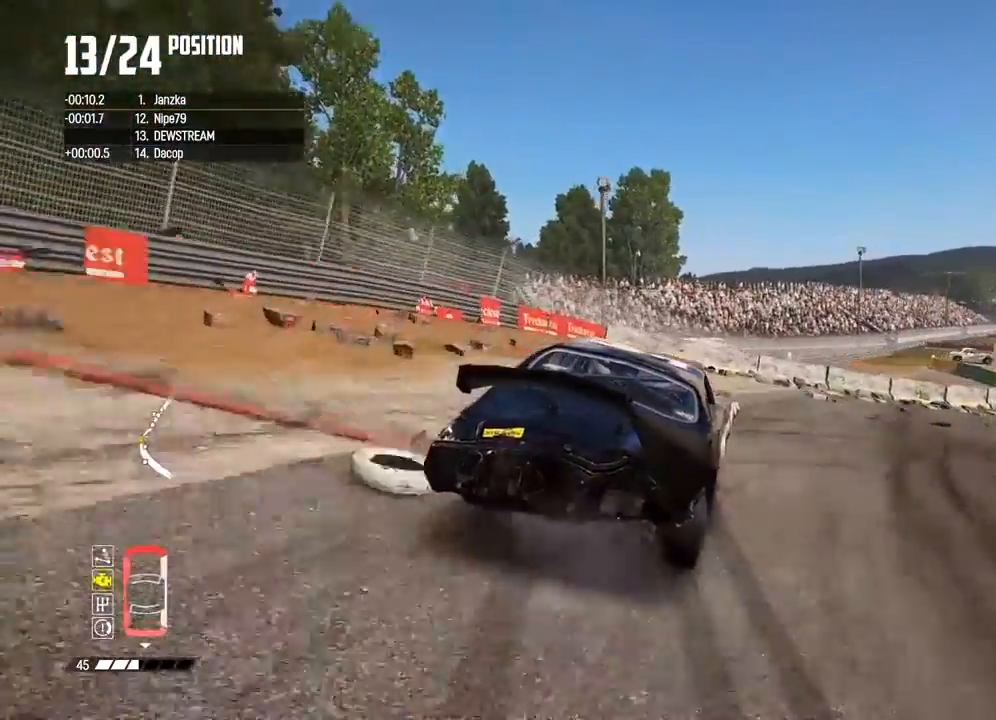
{"buttons": ["L2"], "left_stick": "right", "right_stick": "center", "button_events": [[317, "L2", "down"]]}
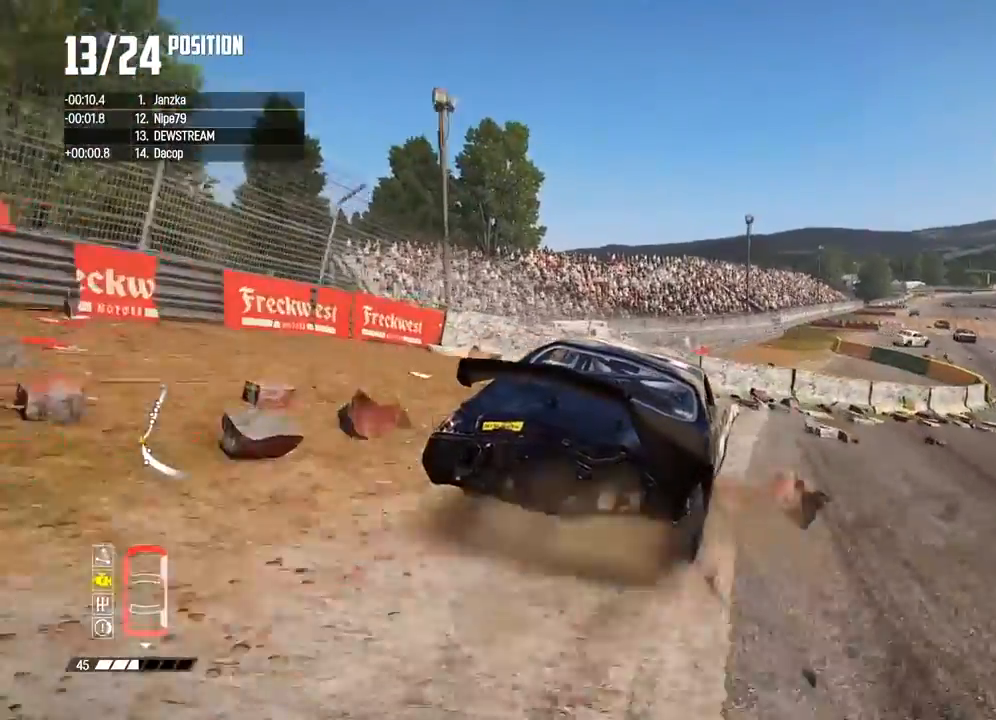
{"buttons": [], "left_stick": "right", "right_stick": "center", "button_events": [[83, "L2", "up"]]}
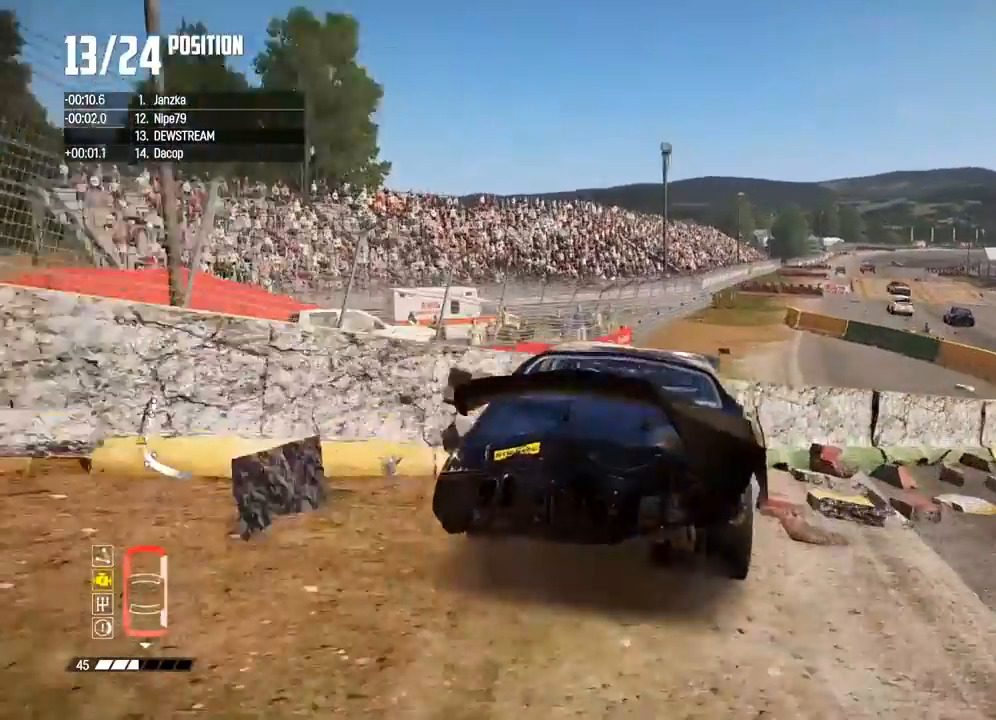
{"buttons": [], "left_stick": "right", "right_stick": "center", "button_events": []}
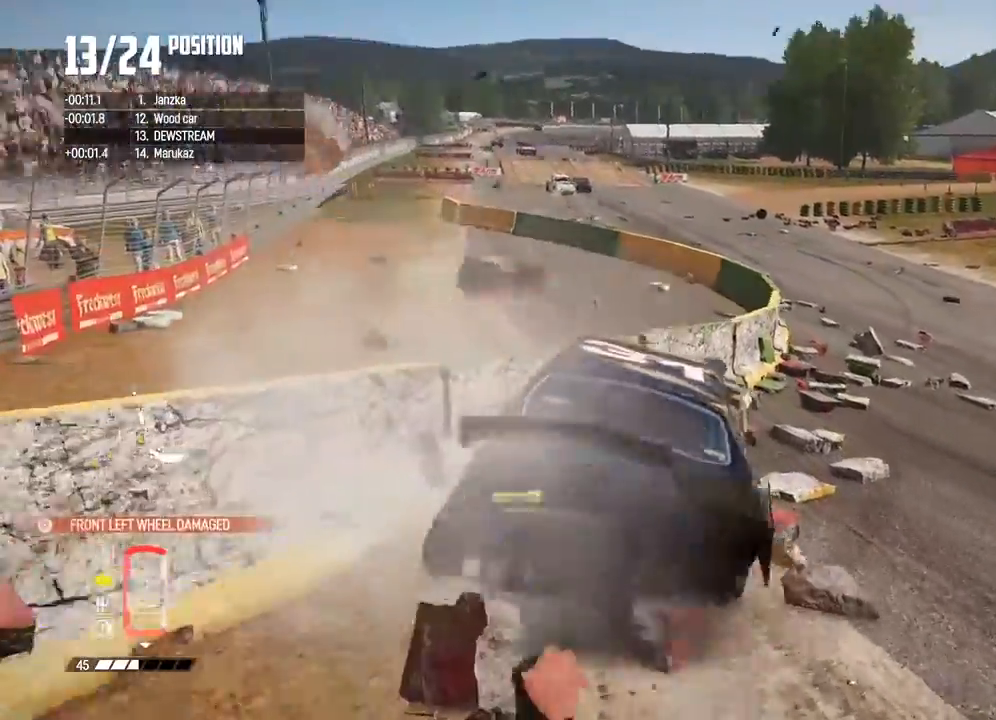
{"buttons": ["R2"], "left_stick": "left", "right_stick": "center", "button_events": [[183, "R2", "down"]]}
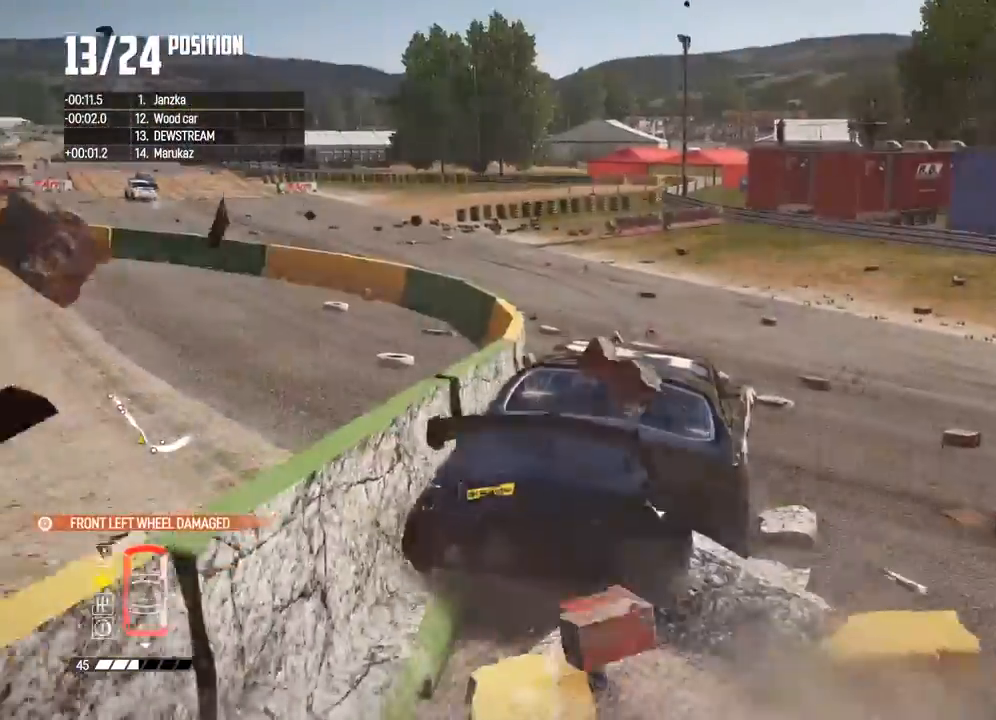
{"buttons": ["R2"], "left_stick": "left", "right_stick": "center", "button_events": []}
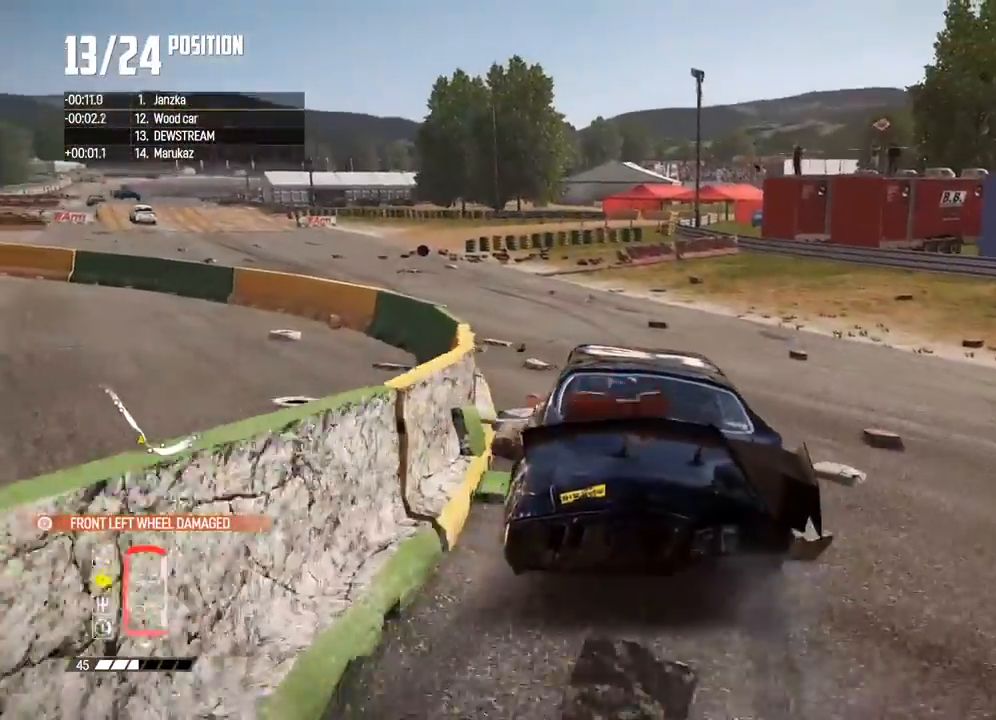
{"buttons": ["R2"], "left_stick": "center", "right_stick": "center", "button_events": []}
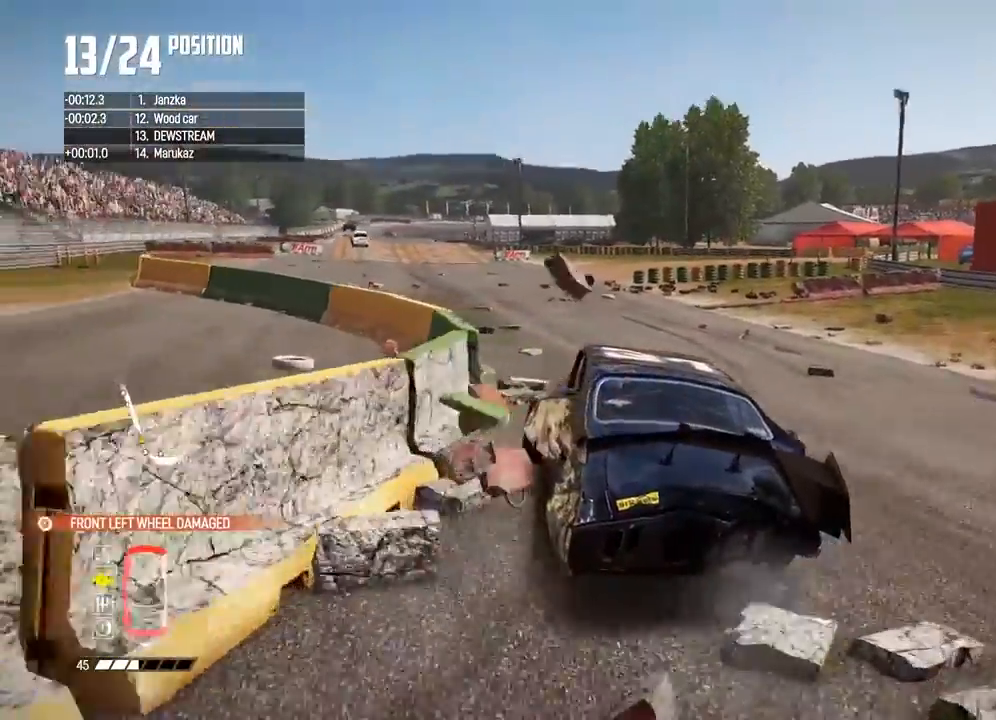
{"buttons": ["R2"], "left_stick": "left", "right_stick": "center", "button_events": []}
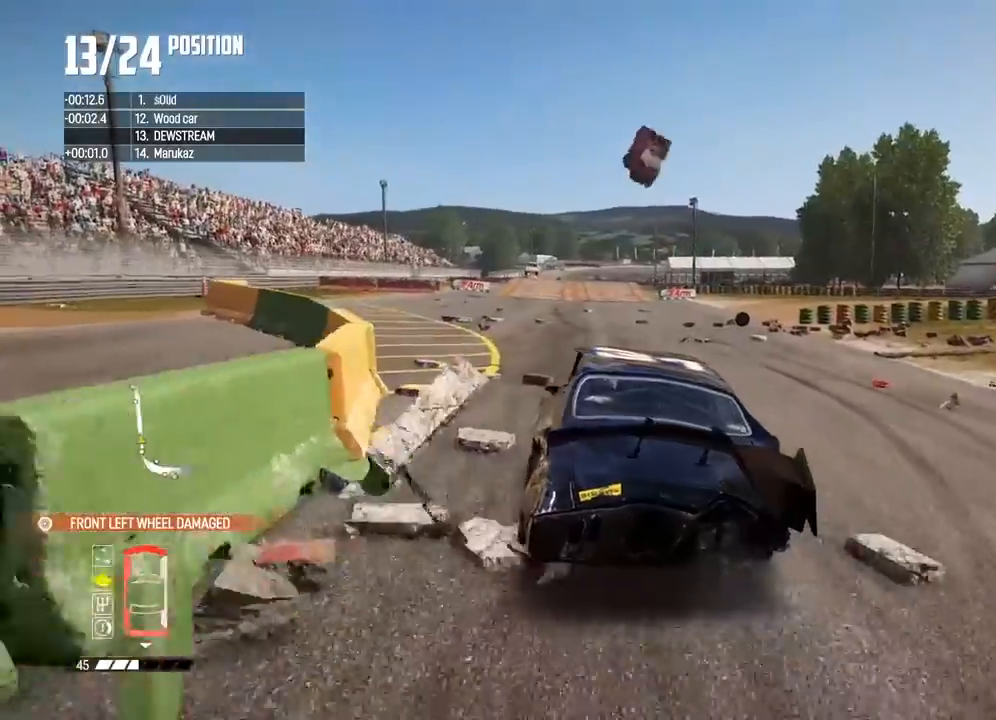
{"buttons": ["R2"], "left_stick": "left", "right_stick": "center", "button_events": []}
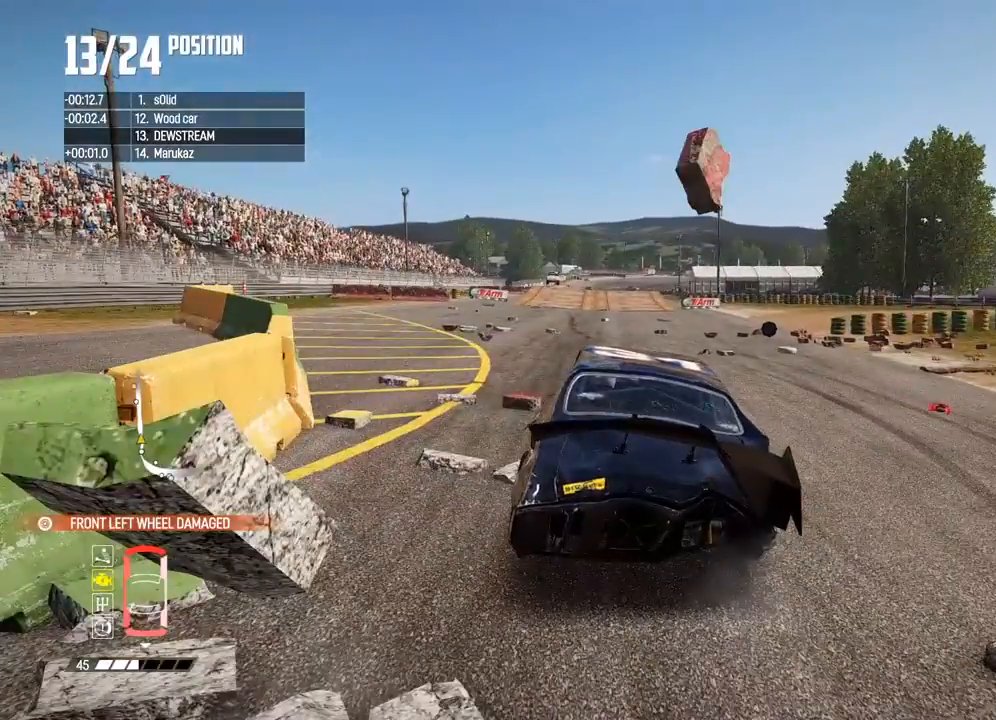
{"buttons": ["R2"], "left_stick": "left", "right_stick": "center", "button_events": []}
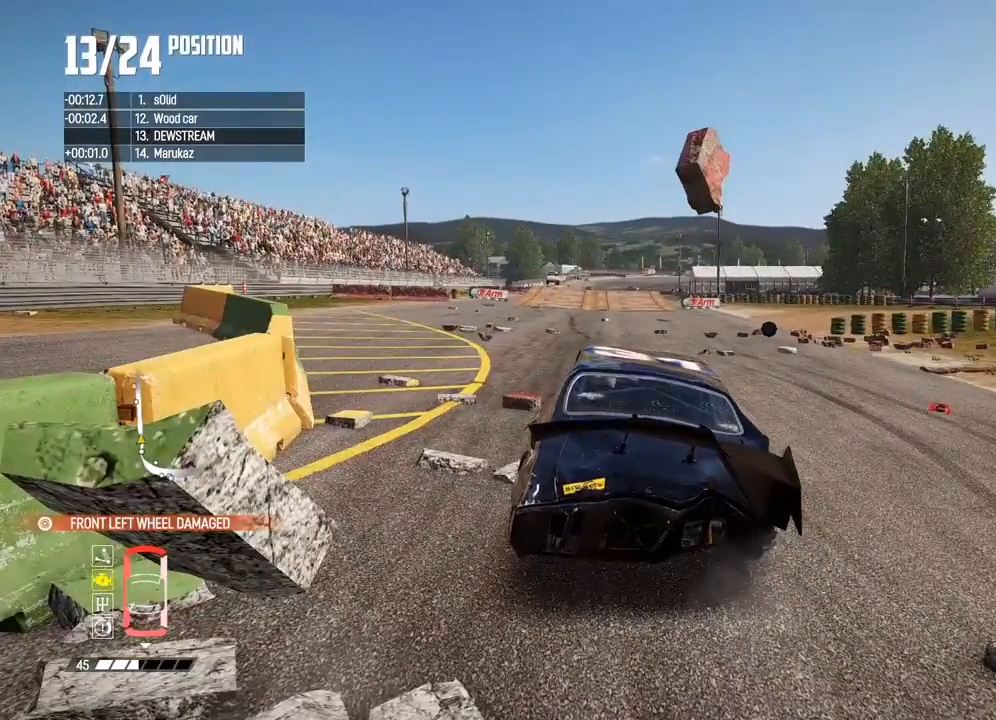
{"buttons": ["R2"], "left_stick": "center", "right_stick": "down-left", "button_events": []}
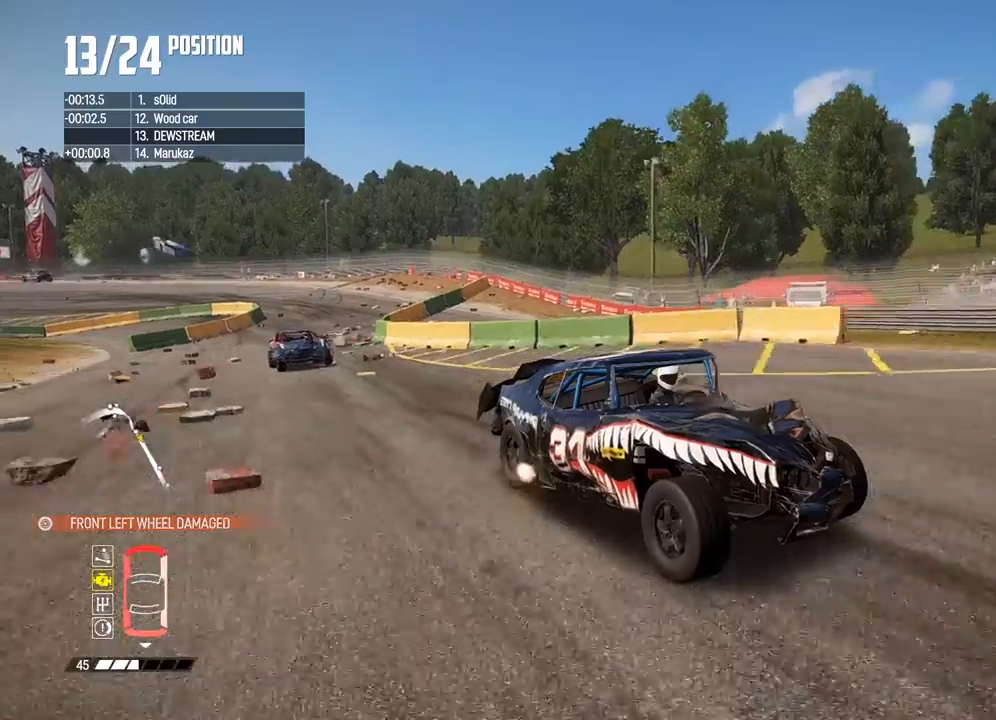
{"buttons": ["R2"], "left_stick": "center", "right_stick": "down-left", "button_events": []}
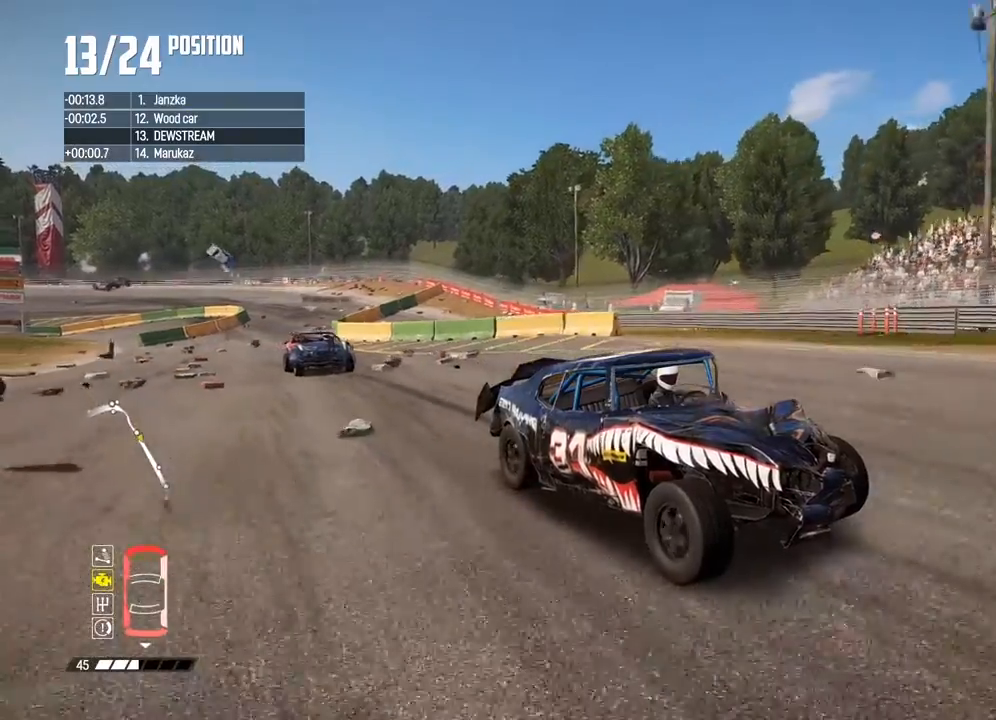
{"buttons": ["R2"], "left_stick": "center", "right_stick": "down-left", "button_events": []}
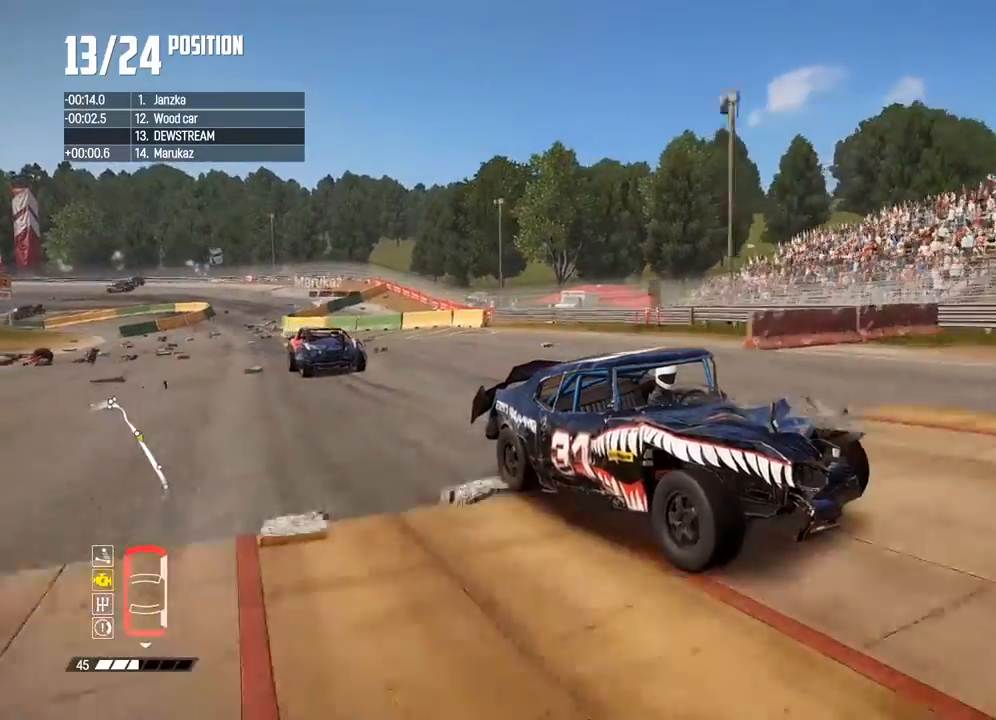
{"buttons": ["R2"], "left_stick": "center", "right_stick": "down-left", "button_events": []}
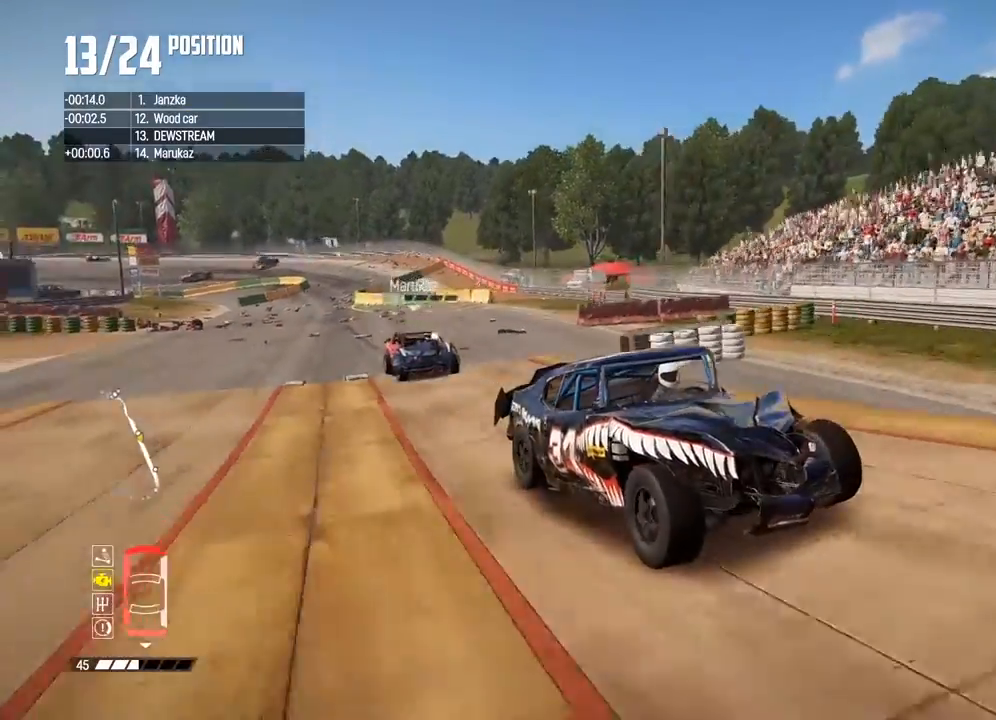
{"buttons": ["R2"], "left_stick": "center", "right_stick": "down-left", "button_events": []}
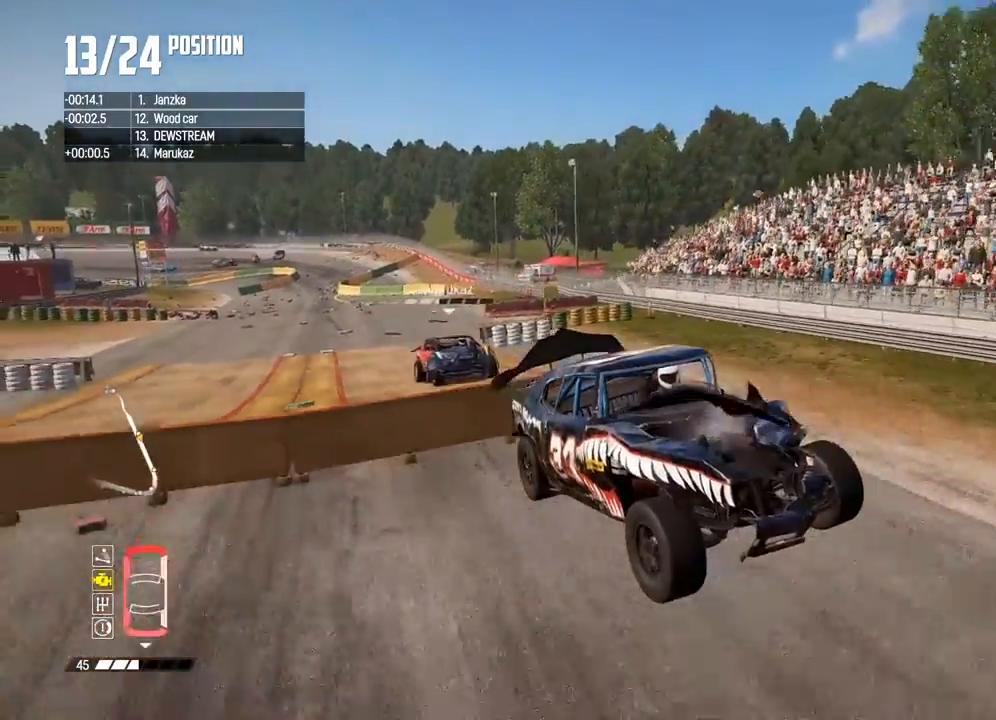
{"buttons": ["R2"], "left_stick": "center", "right_stick": "center", "button_events": []}
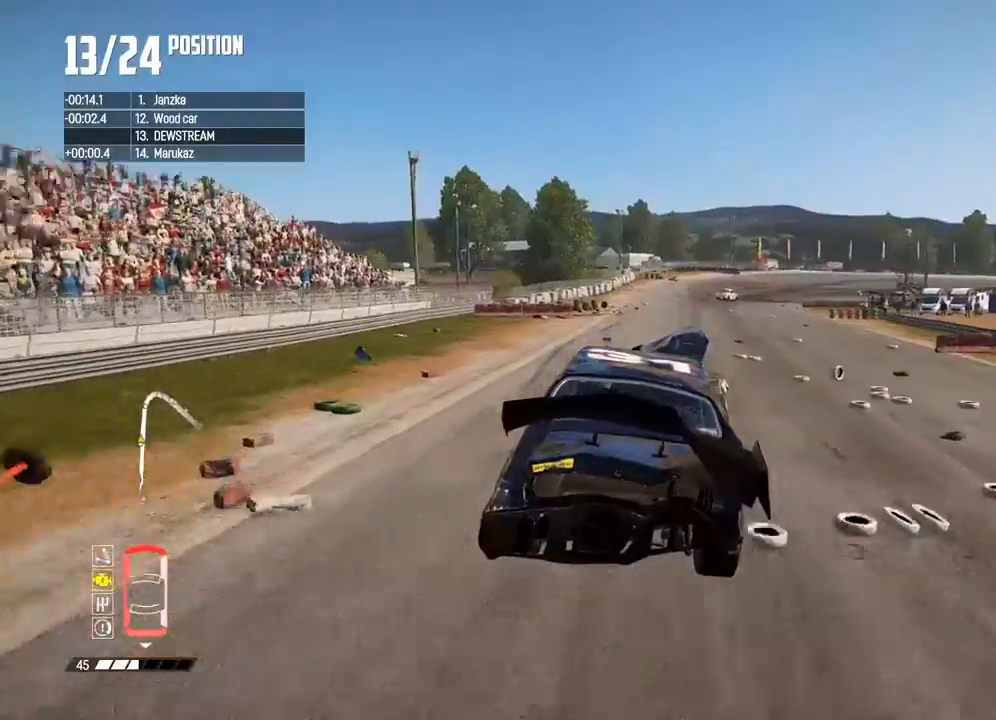
{"buttons": ["R2"], "left_stick": "center", "right_stick": "center", "button_events": []}
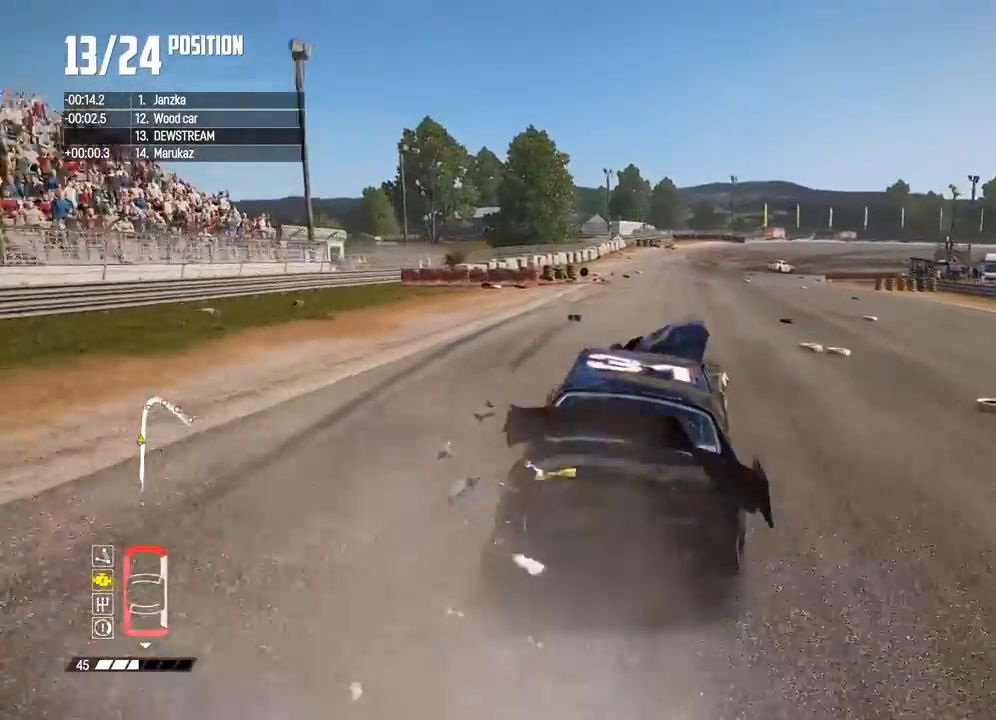
{"buttons": ["R2"], "left_stick": "center", "right_stick": "center", "button_events": []}
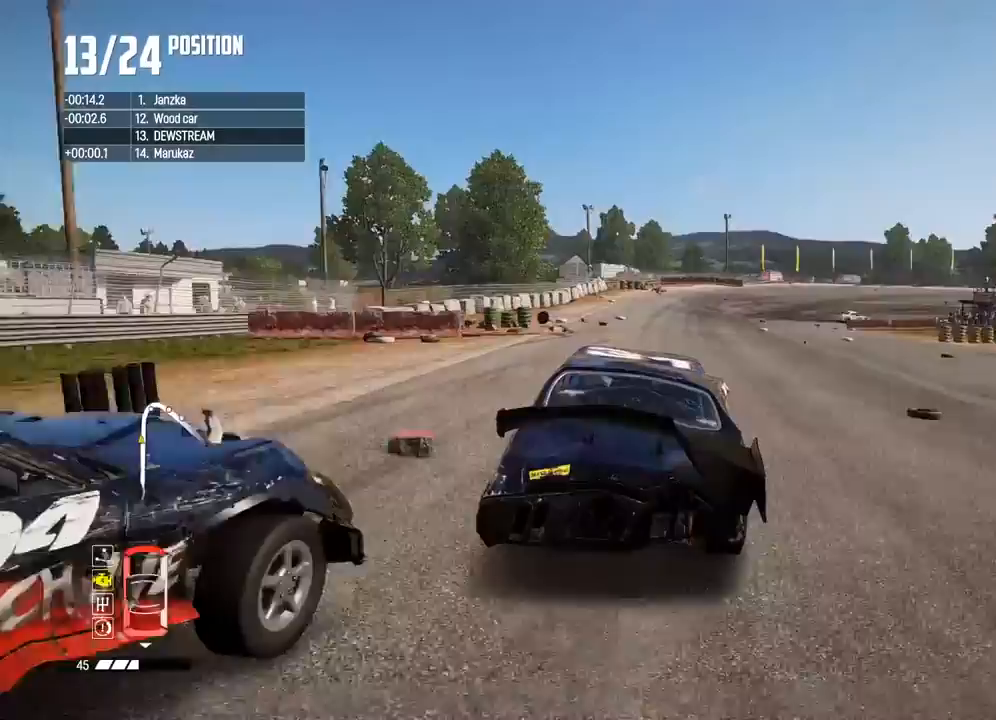
{"buttons": ["R2"], "left_stick": "right", "right_stick": "center", "button_events": []}
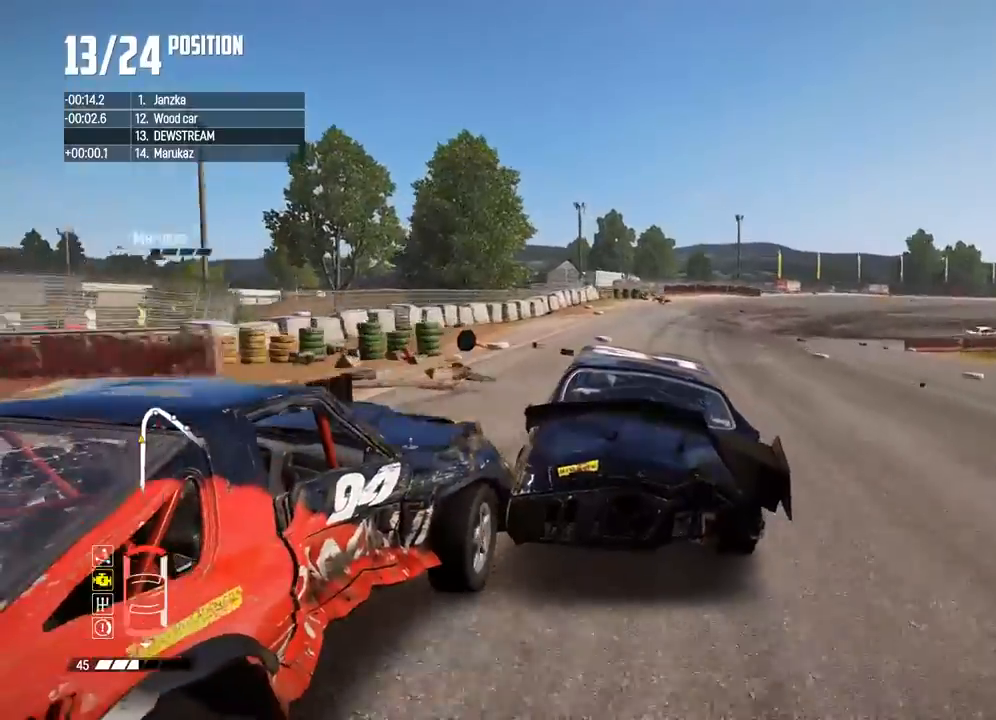
{"buttons": ["L2"], "left_stick": "right", "right_stick": "center", "button_events": [[300, "R2", "up"], [417, "L2", "down"]]}
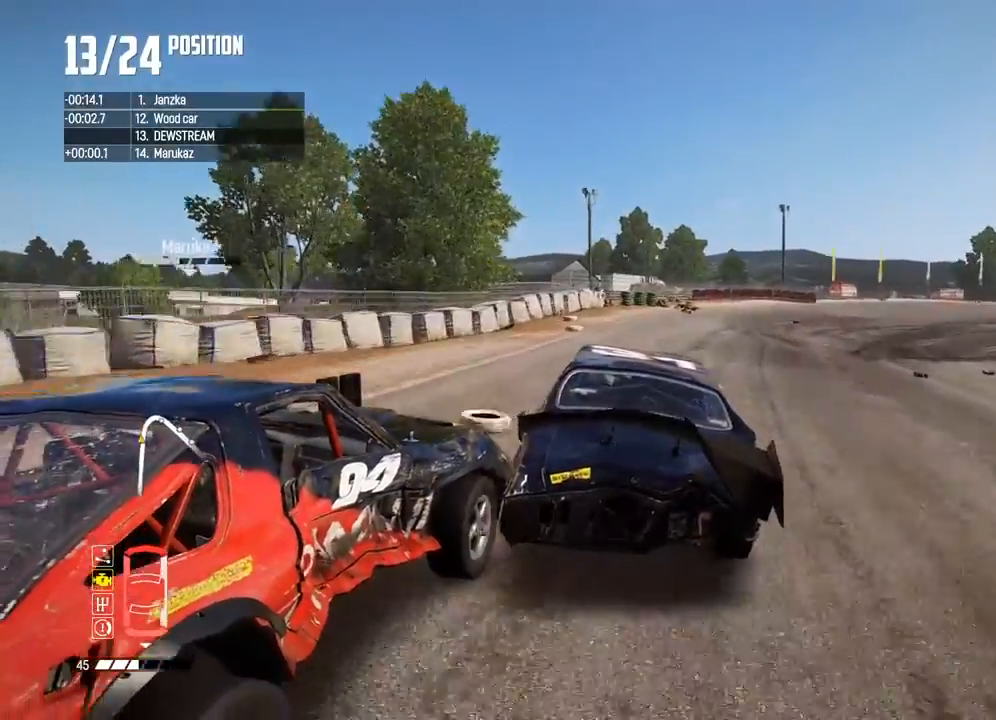
{"buttons": ["R2"], "left_stick": "right", "right_stick": "center", "button_events": [[83, "L2", "up"], [450, "R2", "down"]]}
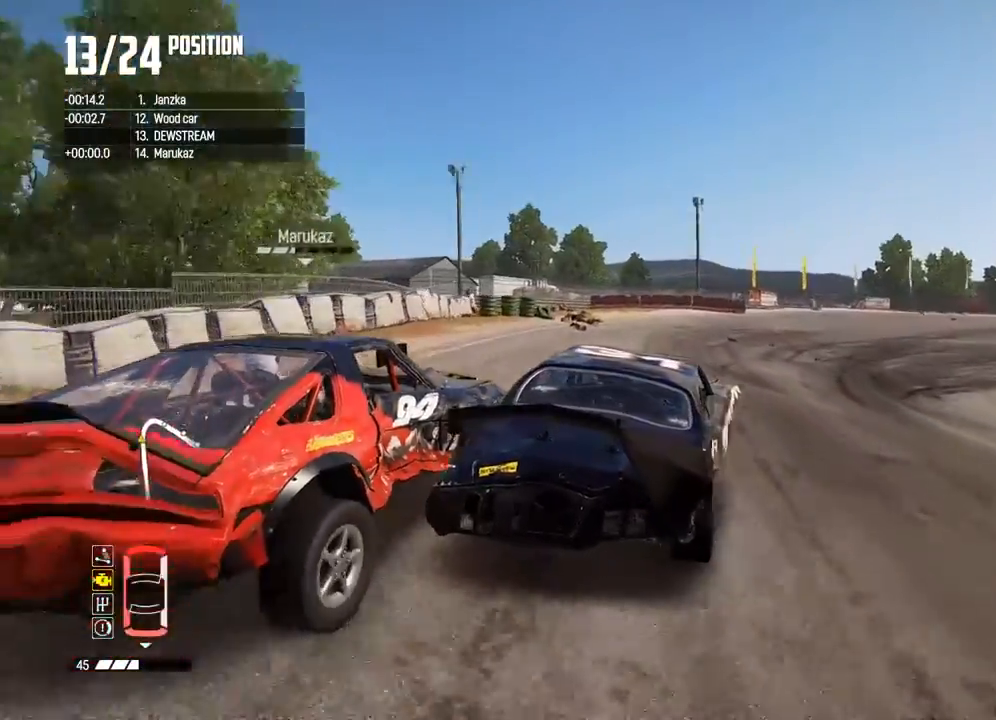
{"buttons": [], "left_stick": "right", "right_stick": "center", "button_events": [[500, "R2", "up"]]}